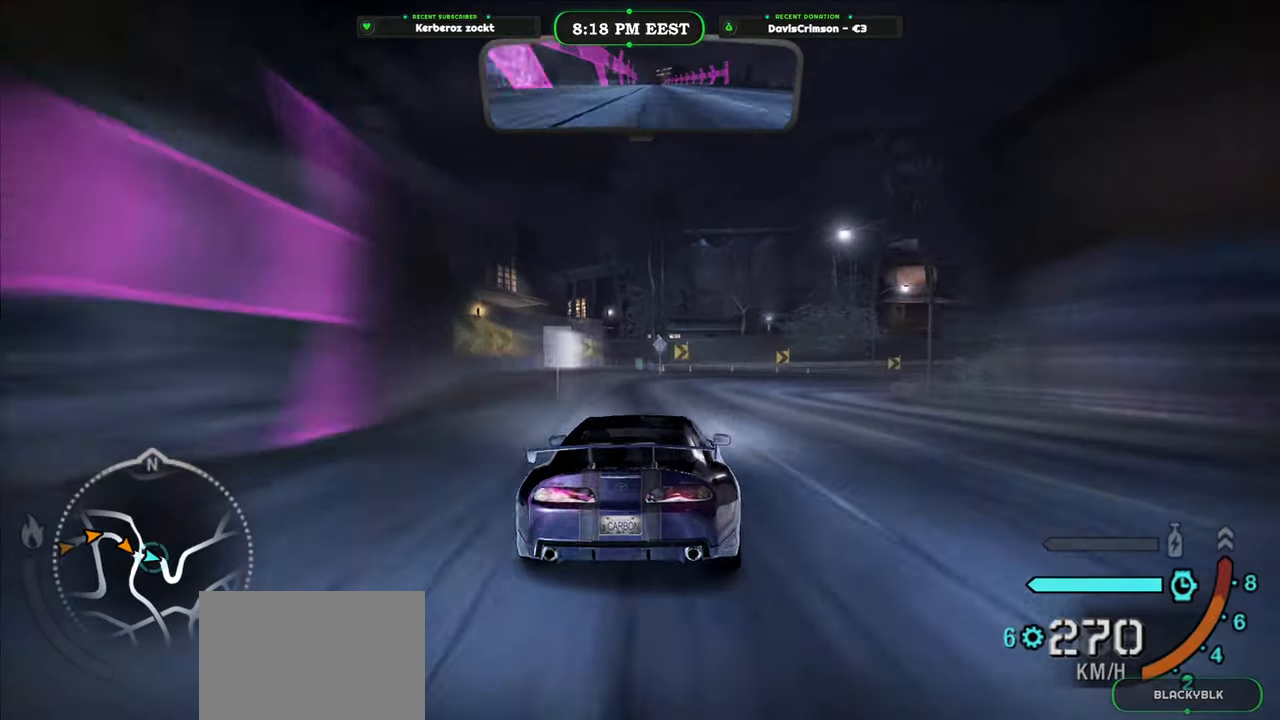
Gameplay with a controller (Xbox layout); each line is a JSON object with the inputs held at the frame after it (dt_ms = milliseconds from this image to that frame). "events" lists button and stick changes between this image and that frame as [ms after this image, input, new state], when the widget could be followed in between.
{"dt_ms": 500, "buttons": [], "left_stick": "right", "right_stick": "center", "events": [[150, "R2", "up"], [167, "L2", "down"], [417, "L2", "up"]]}
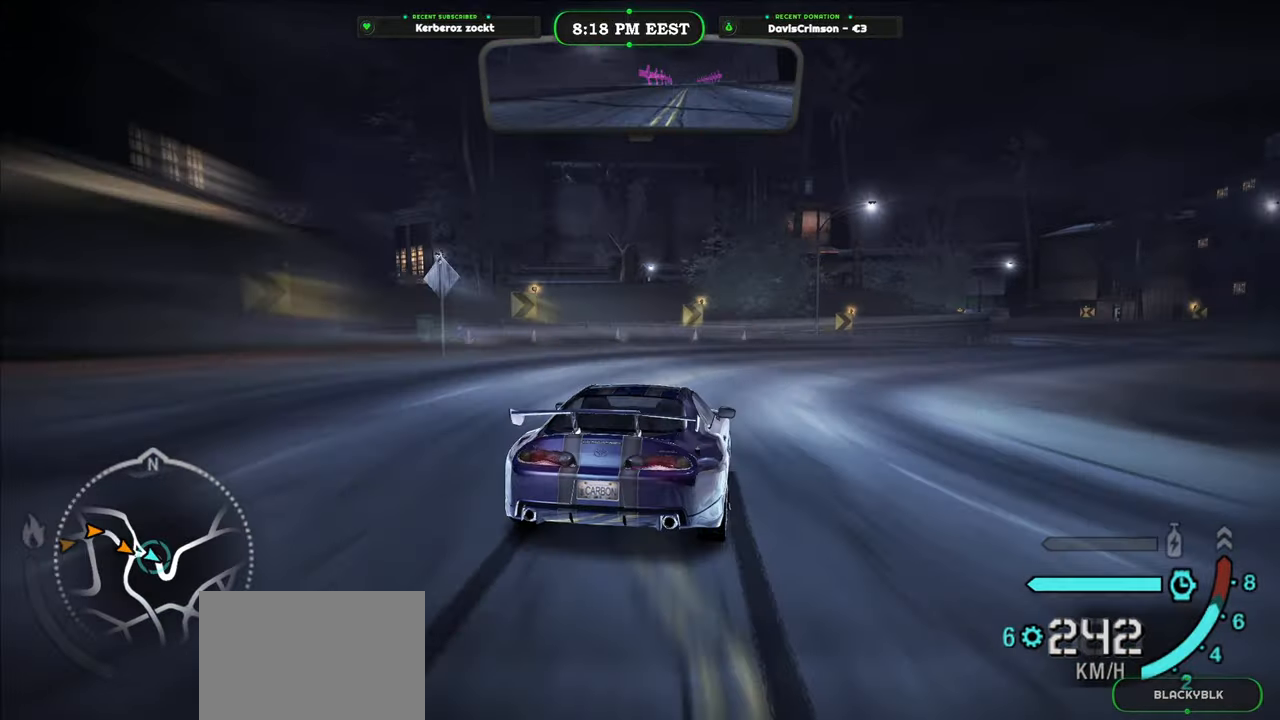
{"dt_ms": 500, "buttons": ["A"], "left_stick": "right", "right_stick": "center", "events": [[67, "L2", "down"], [250, "L2", "up"], [433, "A", "down"]]}
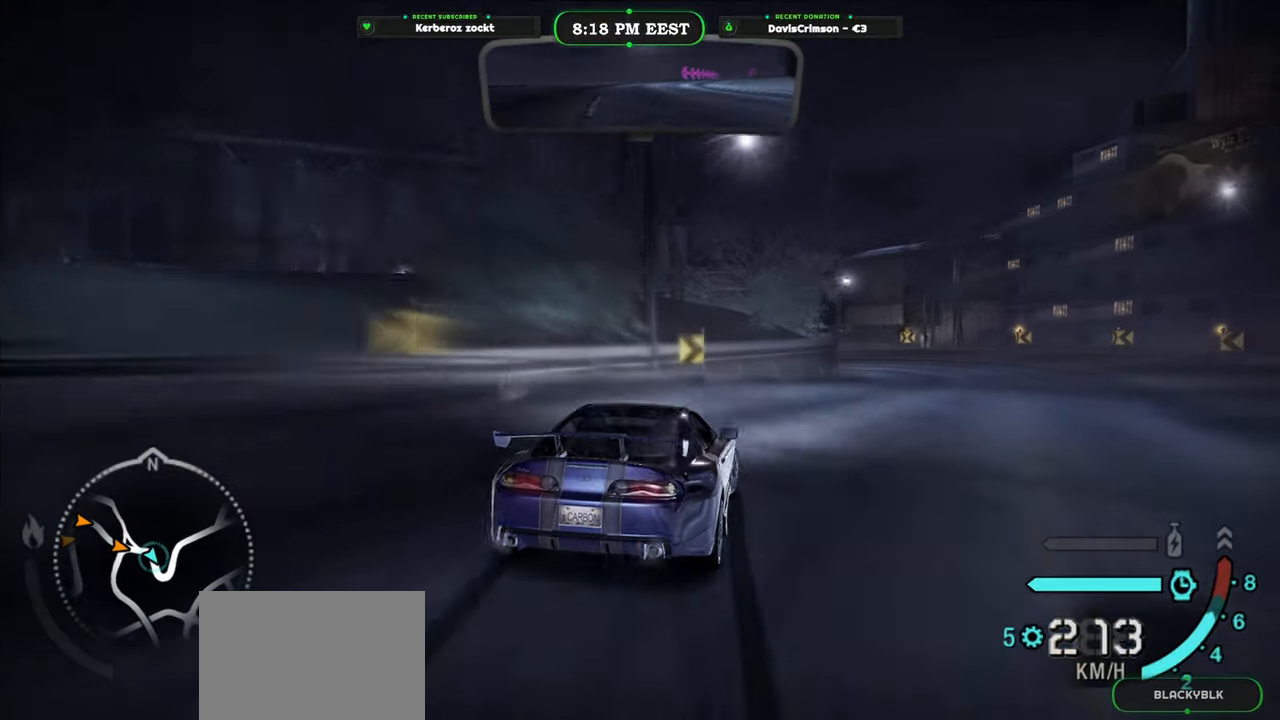
{"dt_ms": 500, "buttons": [], "left_stick": "center", "right_stick": "center", "events": [[17, "A", "up"], [467, "left_stick", "center"]]}
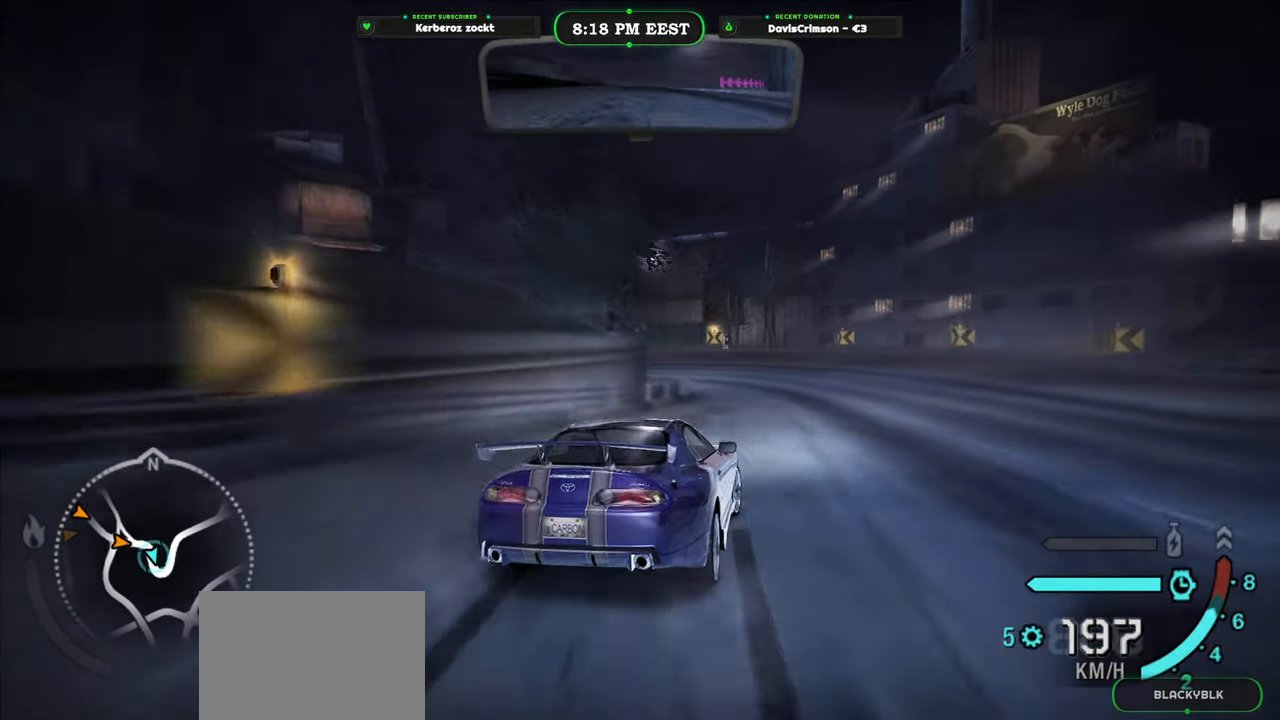
{"dt_ms": 500, "buttons": ["L2"], "left_stick": "left", "right_stick": "center", "events": [[67, "left_stick", "left"], [267, "L2", "down"], [400, "A", "down"], [483, "A", "up"]]}
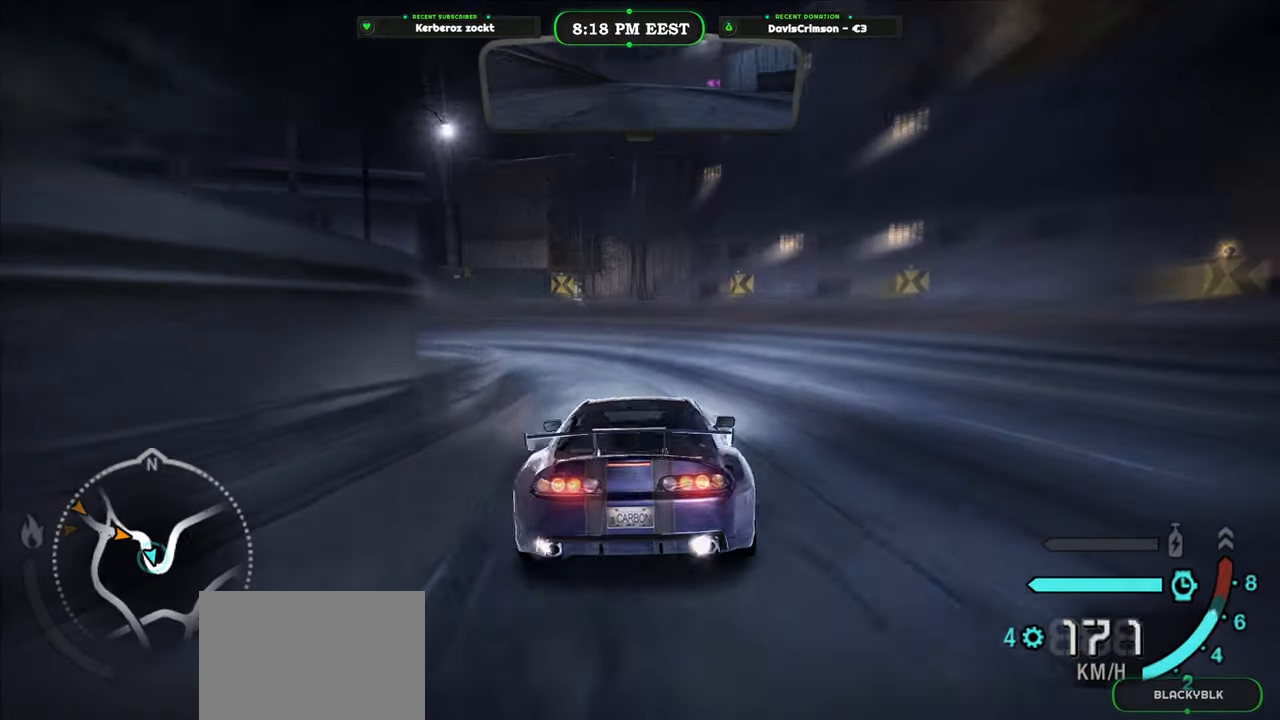
{"dt_ms": 500, "buttons": [], "left_stick": "left", "right_stick": "center", "events": [[183, "A", "down"], [267, "A", "up"], [433, "L2", "up"]]}
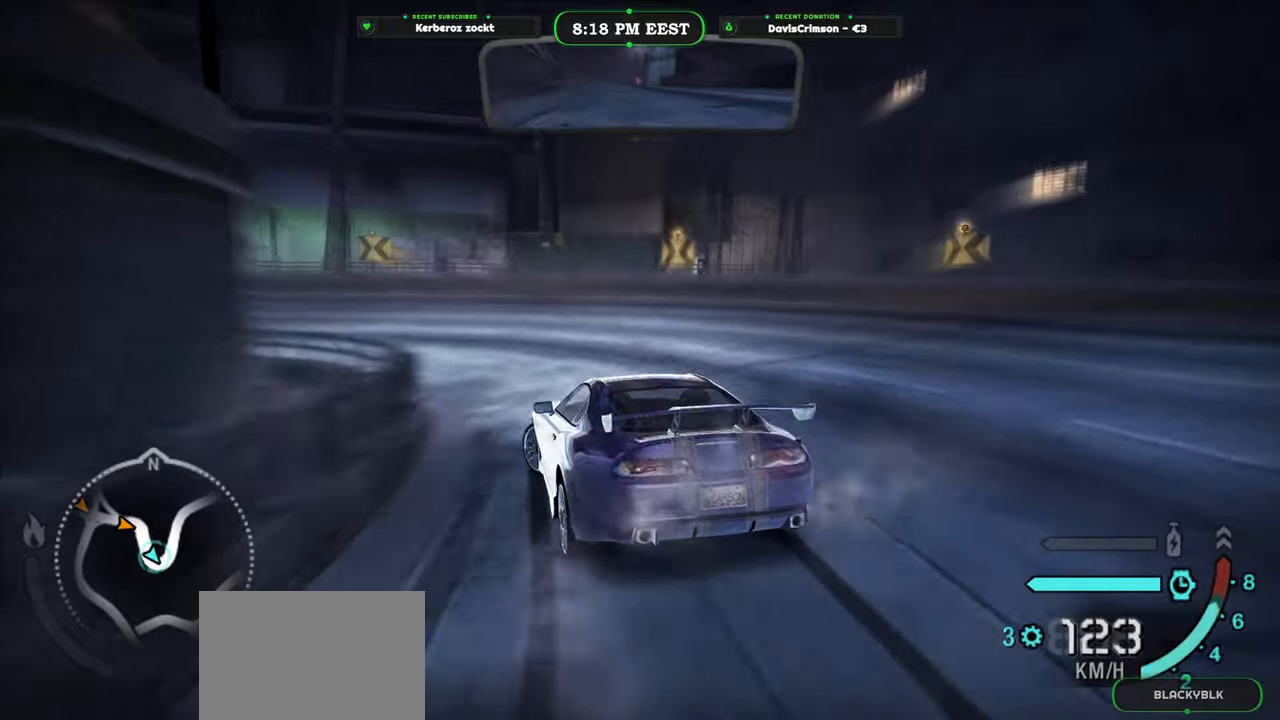
{"dt_ms": 500, "buttons": ["R2"], "left_stick": "left", "right_stick": "center", "events": [[67, "R2", "down"]]}
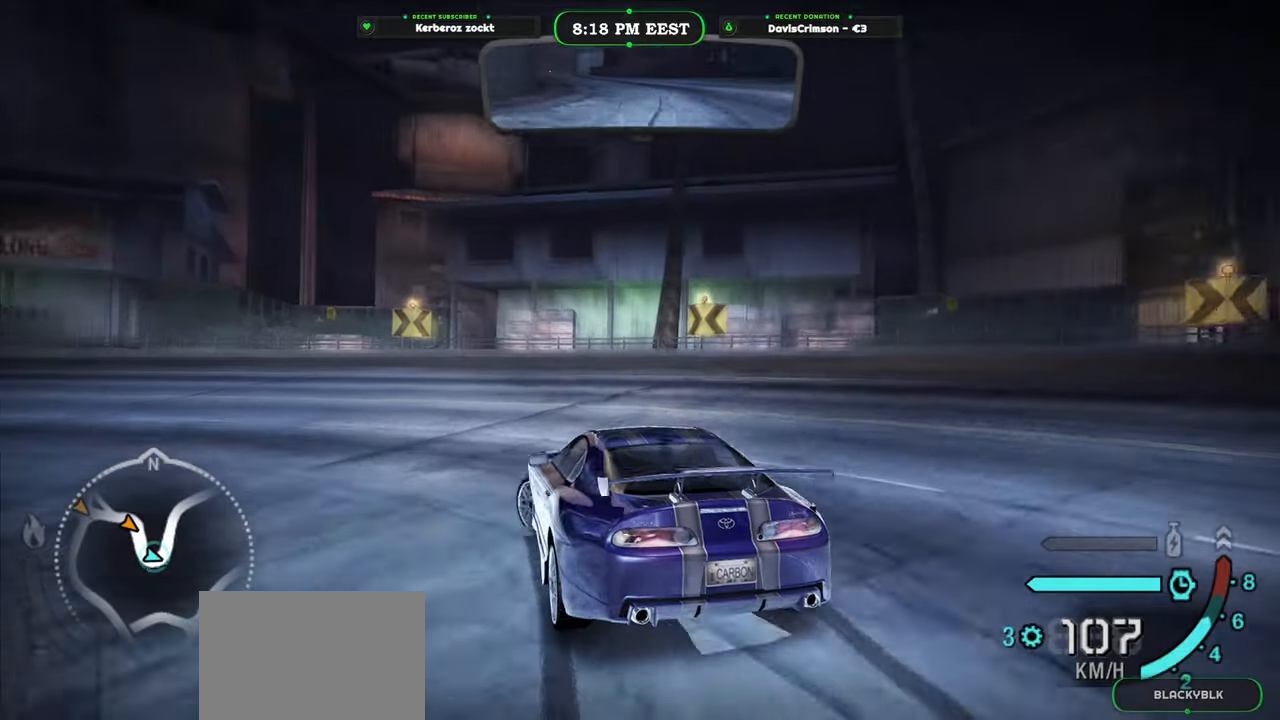
{"dt_ms": 500, "buttons": ["R2"], "left_stick": "left", "right_stick": "center", "events": [[300, "left_stick", "center"], [450, "left_stick", "left"]]}
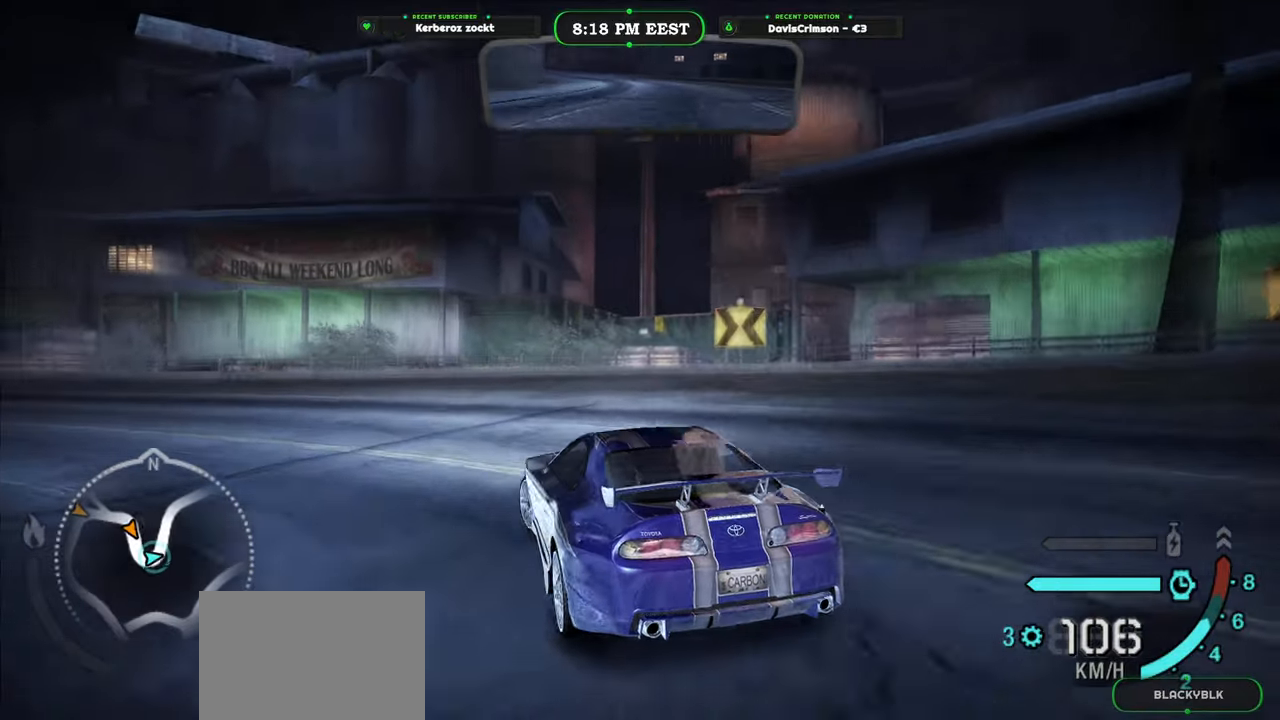
{"dt_ms": 500, "buttons": ["R2"], "left_stick": "center", "right_stick": "center", "events": [[400, "left_stick", "center"]]}
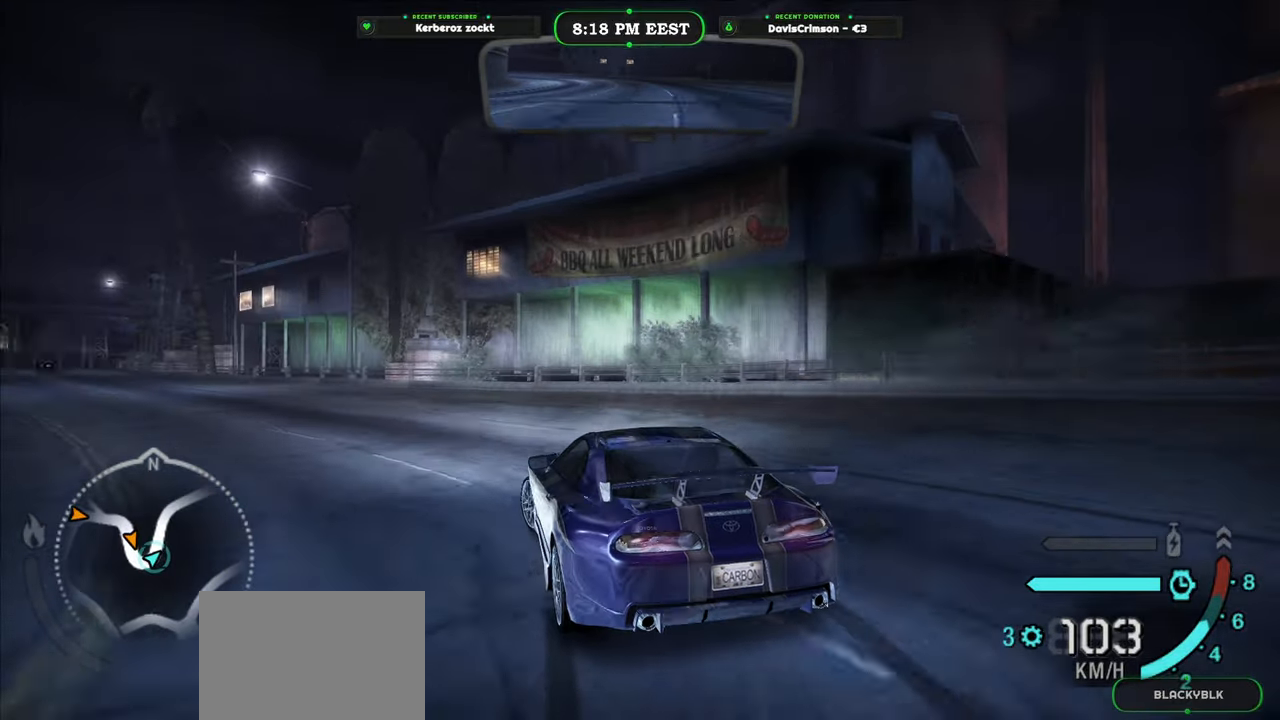
{"dt_ms": 500, "buttons": ["R2"], "left_stick": "left", "right_stick": "center", "events": [[417, "left_stick", "left"]]}
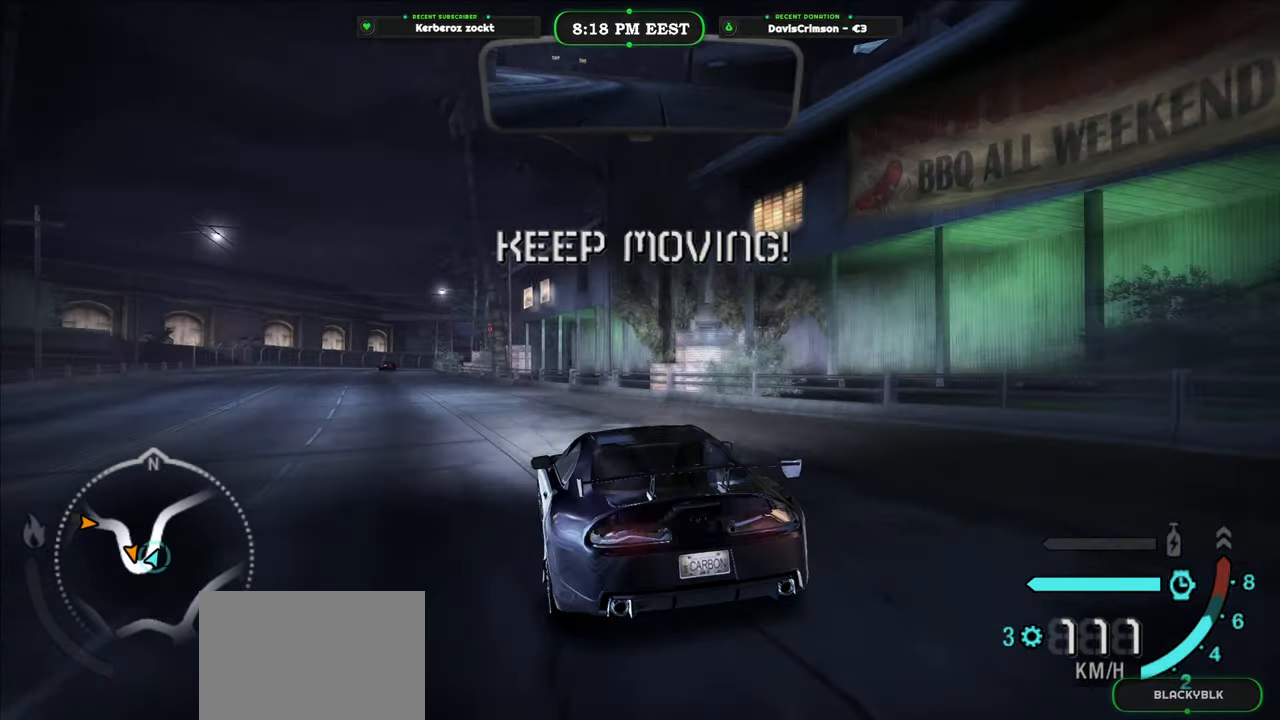
{"dt_ms": 500, "buttons": ["R2"], "left_stick": "center", "right_stick": "center", "events": [[117, "left_stick", "center"]]}
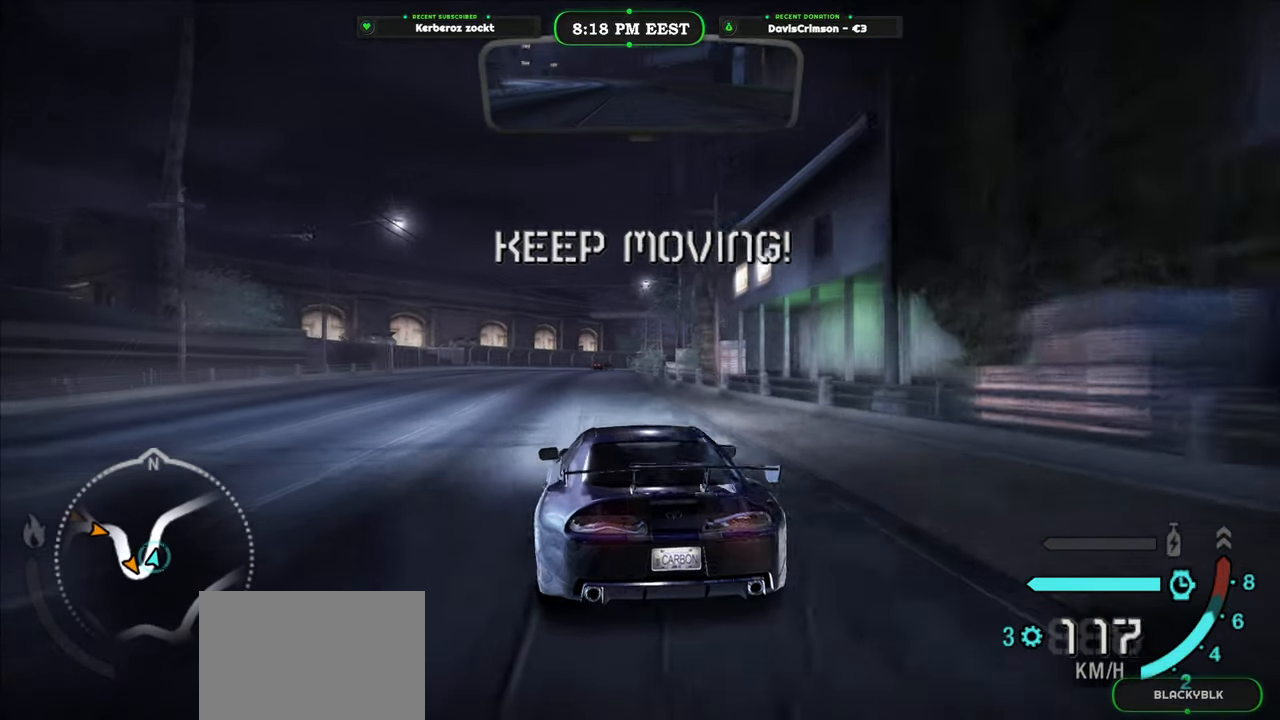
{"dt_ms": 500, "buttons": ["R2"], "left_stick": "center", "right_stick": "center", "events": [[383, "left_stick", "up-right"], [500, "left_stick", "center"]]}
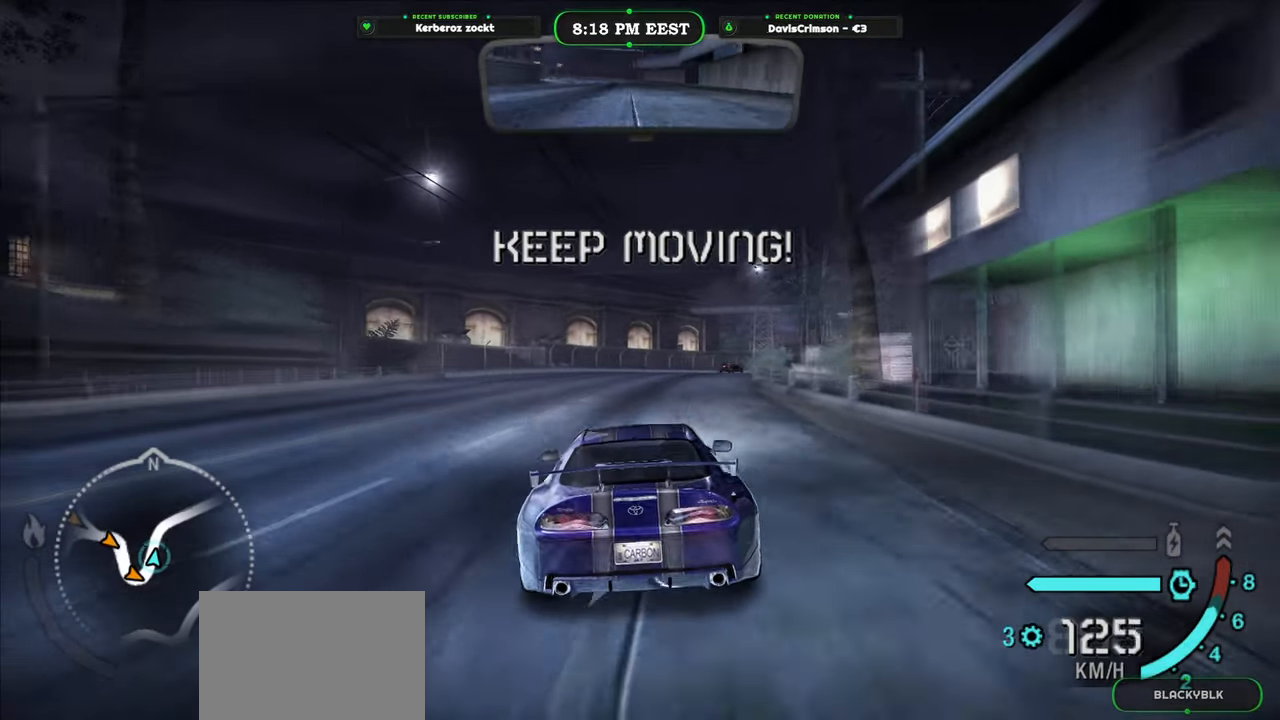
{"dt_ms": 500, "buttons": ["R2"], "left_stick": "center", "right_stick": "center", "events": []}
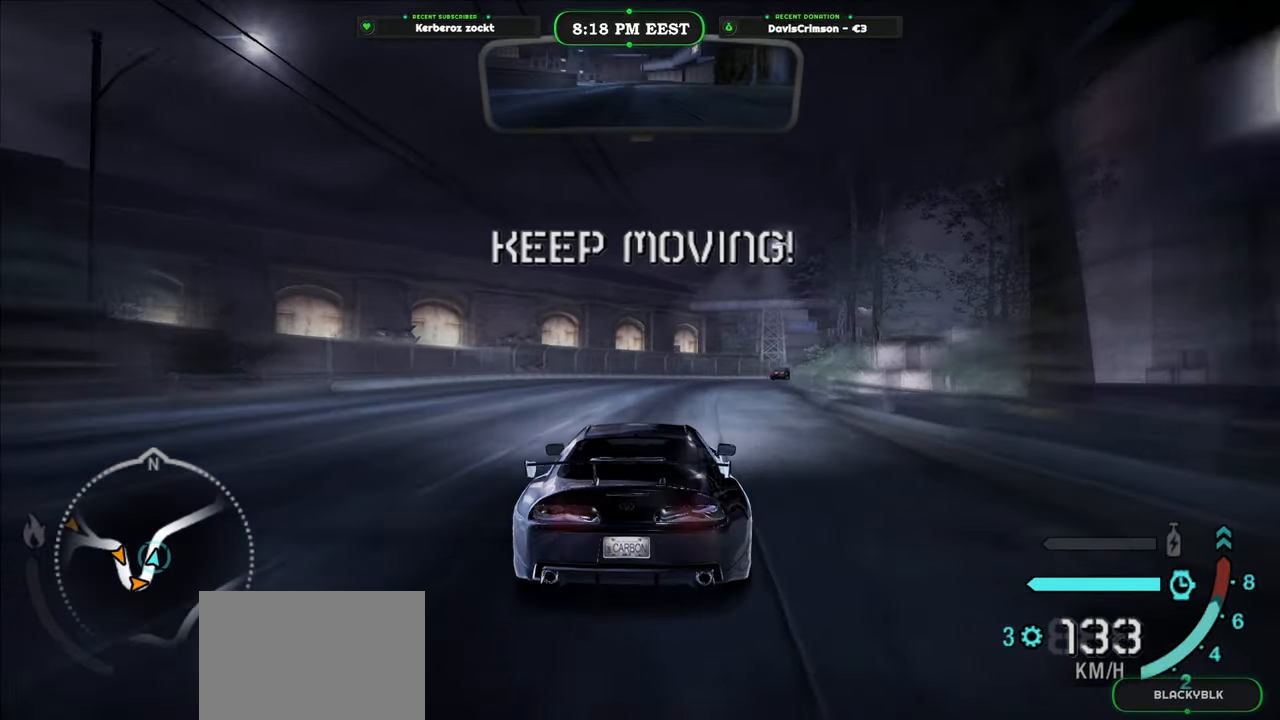
{"dt_ms": 1000, "buttons": ["R2"], "left_stick": "up-right", "right_stick": "center", "events": [[417, "left_stick", "up-right"]]}
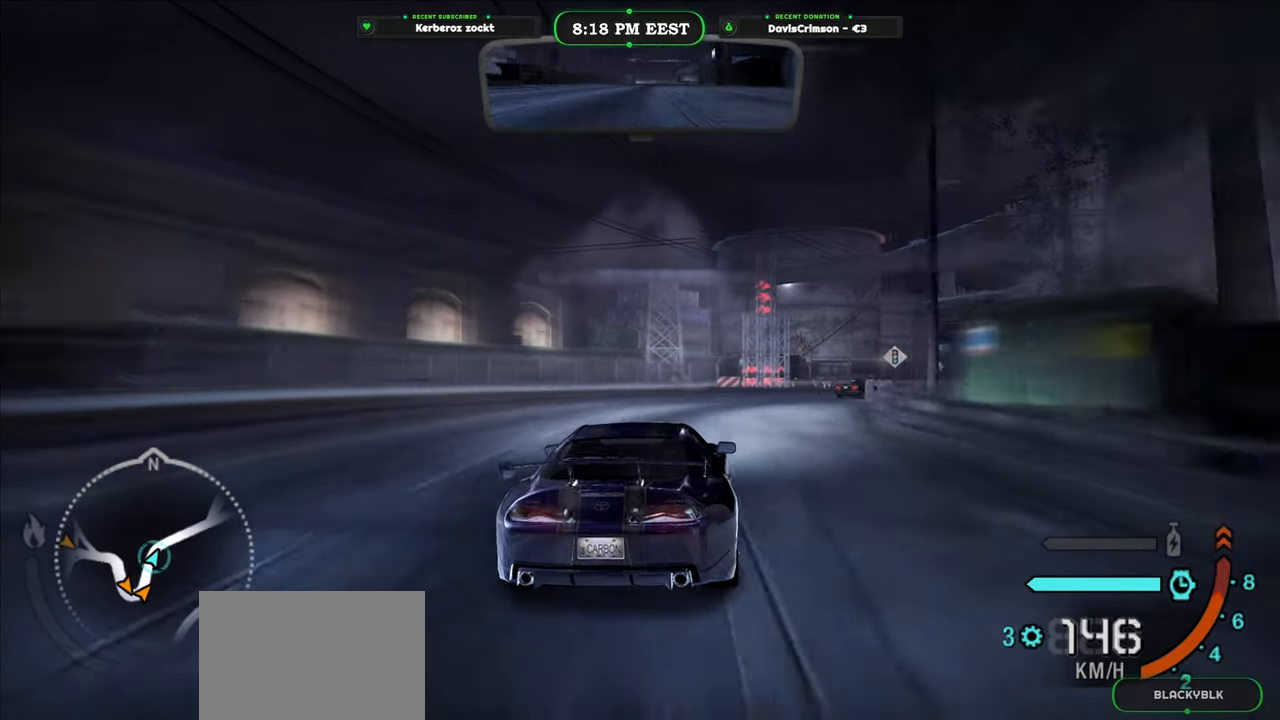
{"dt_ms": 500, "buttons": ["R2"], "left_stick": "center", "right_stick": "center", "events": [[133, "left_stick", "center"]]}
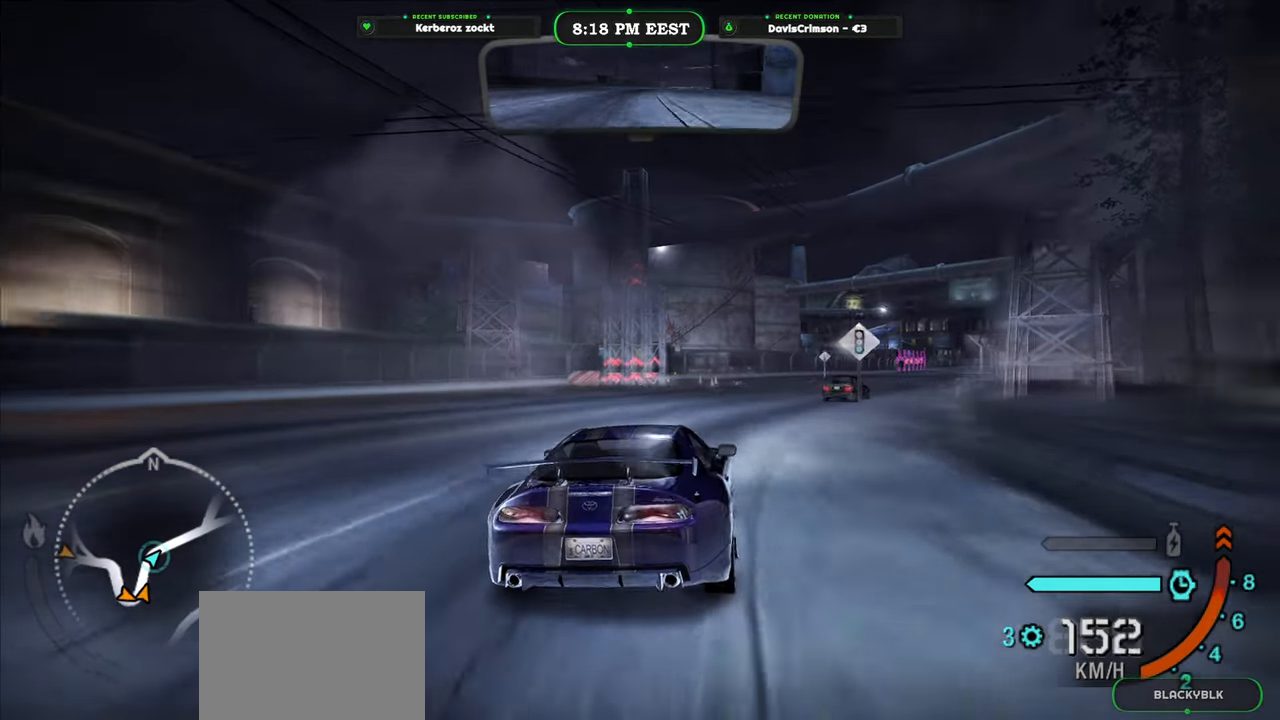
{"dt_ms": 500, "buttons": ["R2"], "left_stick": "center", "right_stick": "center", "events": []}
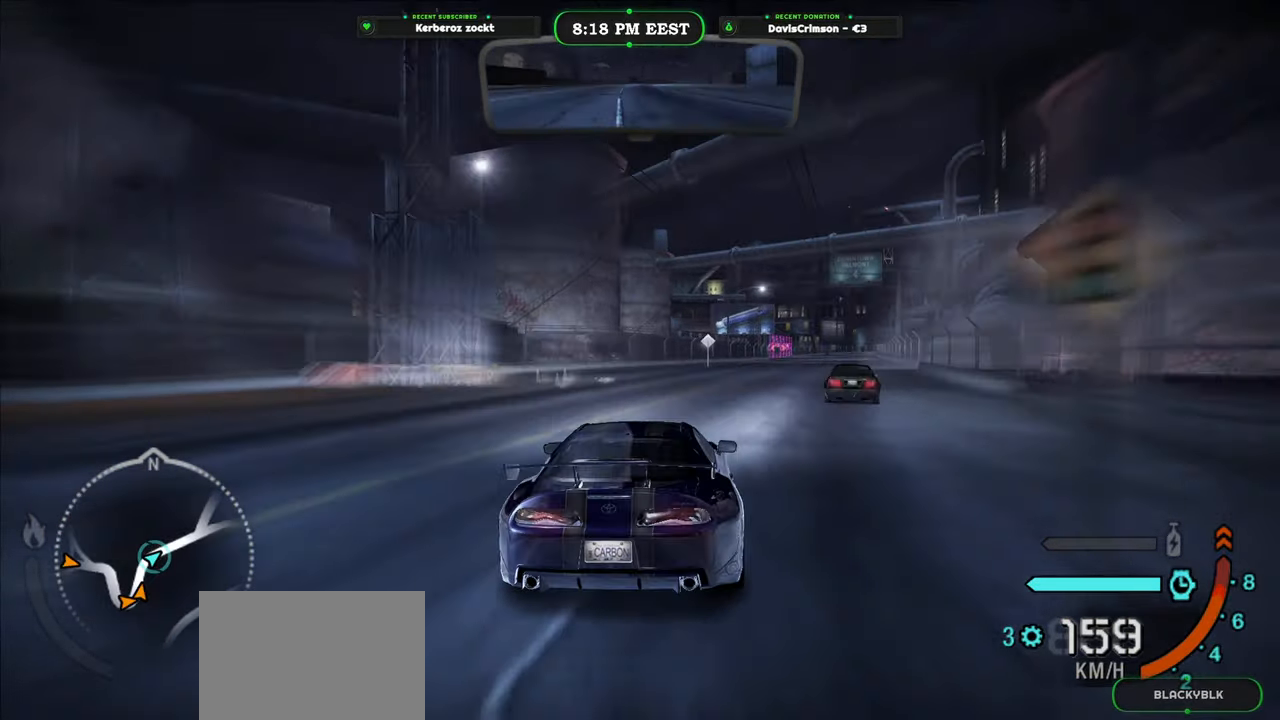
{"dt_ms": 500, "buttons": ["R2"], "left_stick": "center", "right_stick": "center", "events": []}
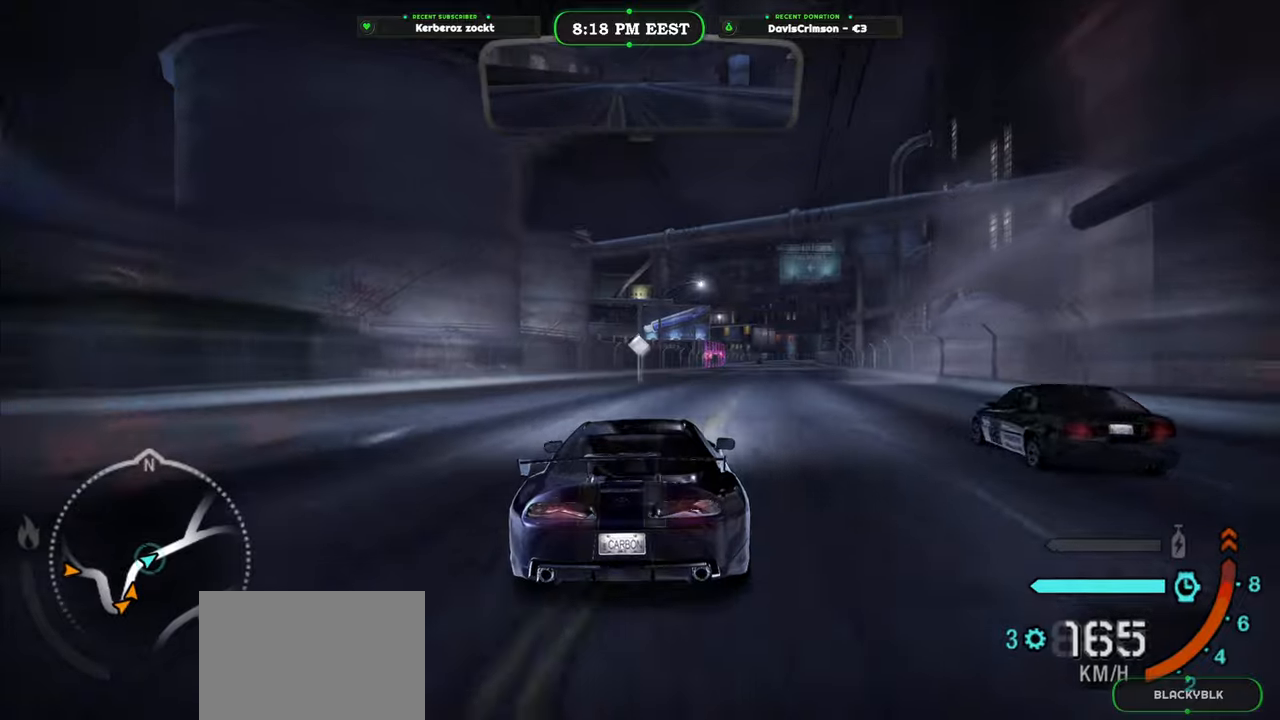
{"dt_ms": 500, "buttons": ["R2"], "left_stick": "center", "right_stick": "center", "events": [[283, "B", "down"], [383, "B", "up"]]}
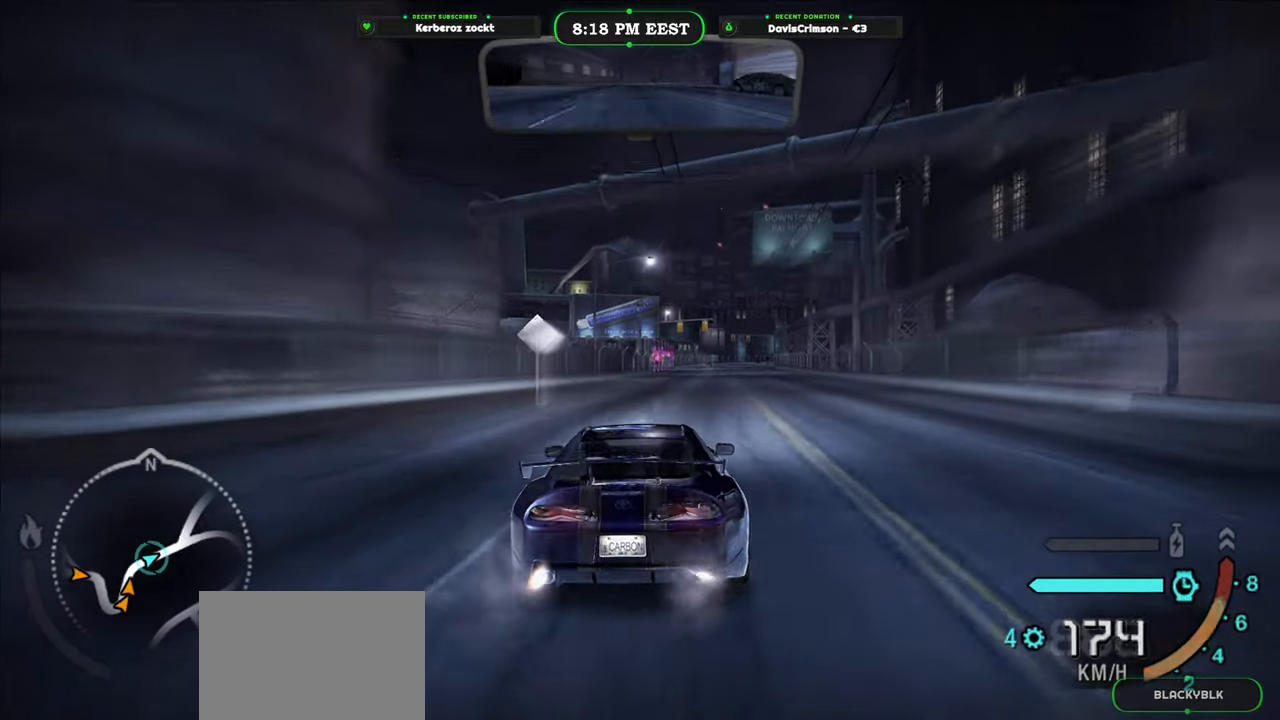
{"dt_ms": 500, "buttons": ["R2"], "left_stick": "center", "right_stick": "center", "events": []}
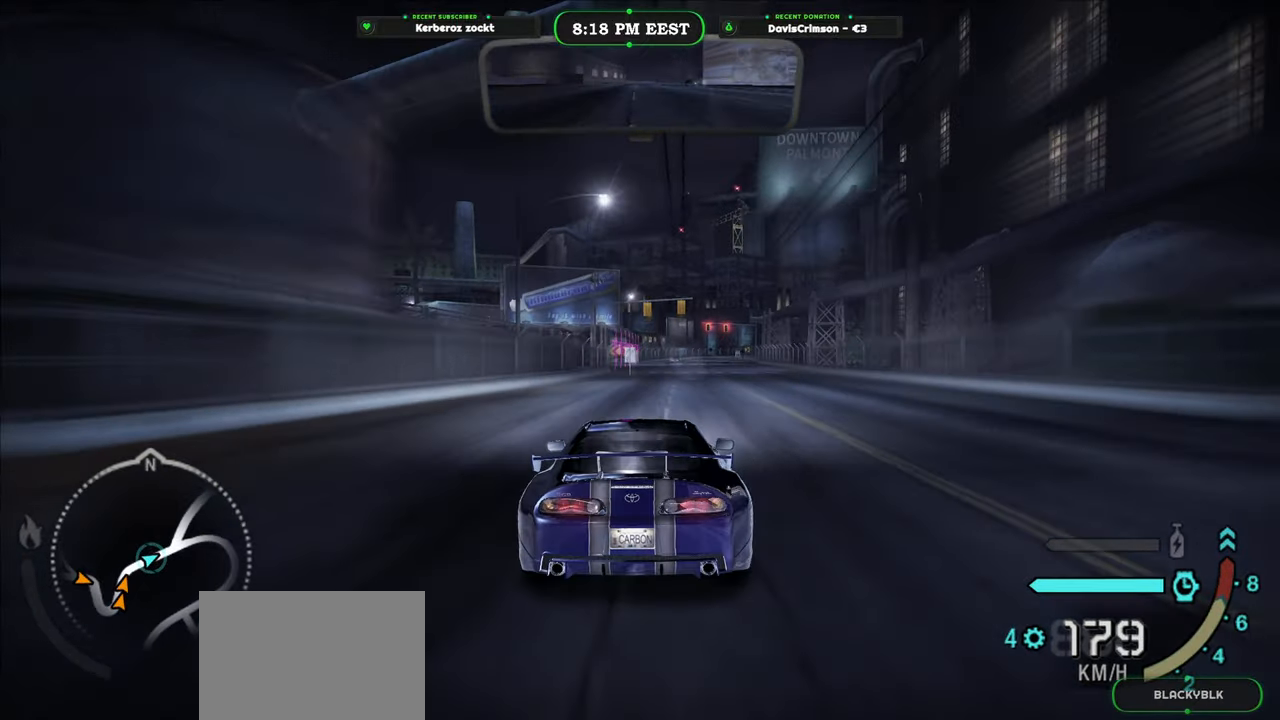
{"dt_ms": 500, "buttons": ["R2"], "left_stick": "center", "right_stick": "center", "events": []}
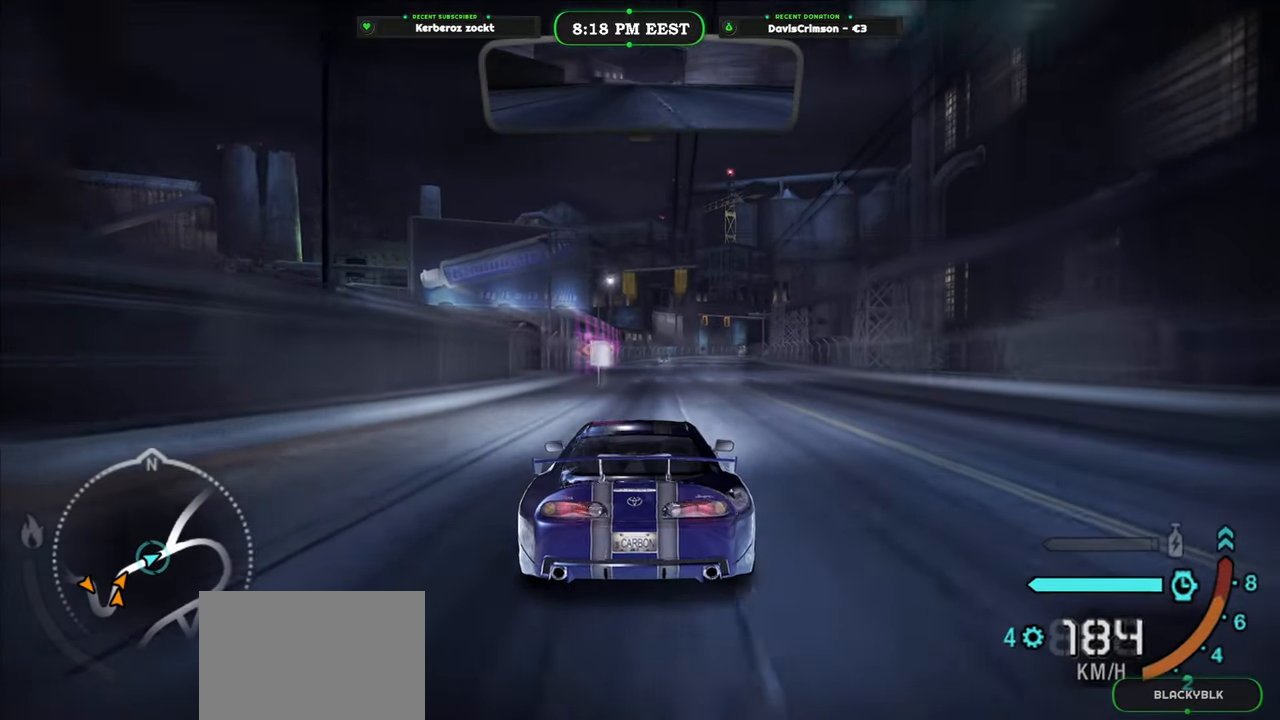
{"dt_ms": 500, "buttons": ["R2"], "left_stick": "center", "right_stick": "center", "events": []}
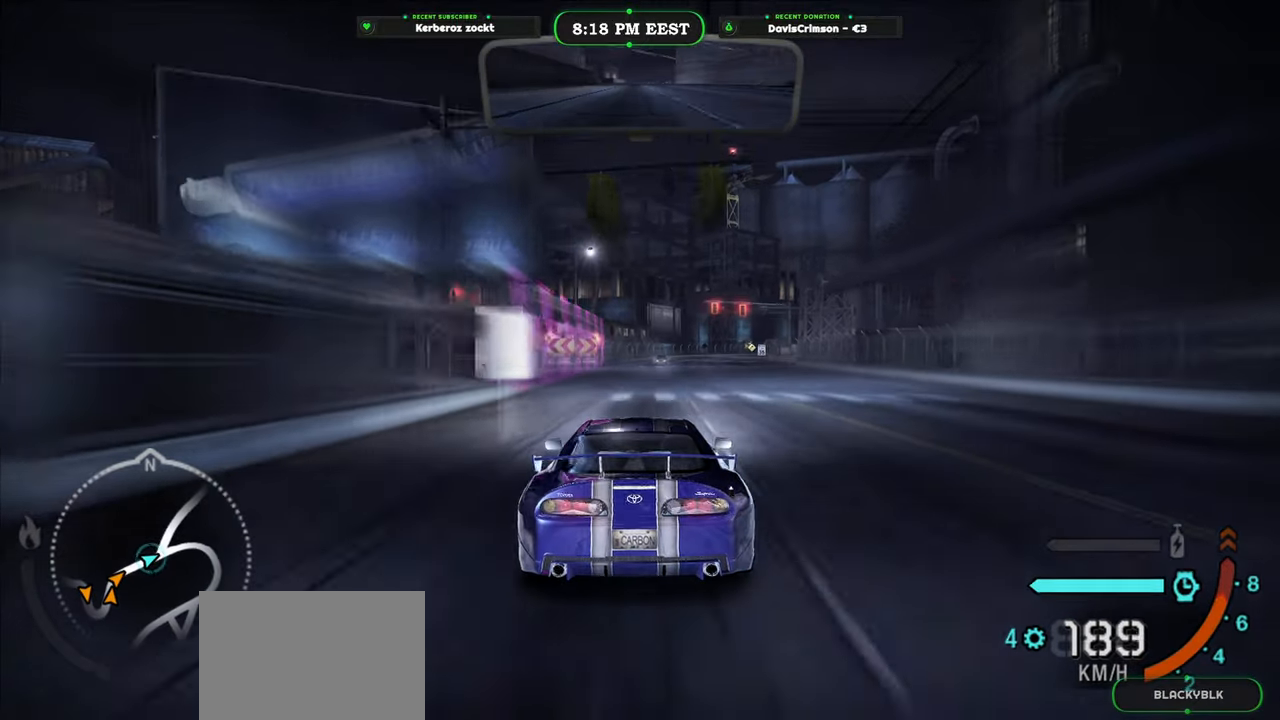
{"dt_ms": 500, "buttons": ["R2"], "left_stick": "right", "right_stick": "center", "events": [[117, "left_stick", "right"], [283, "left_stick", "center"], [450, "left_stick", "right"]]}
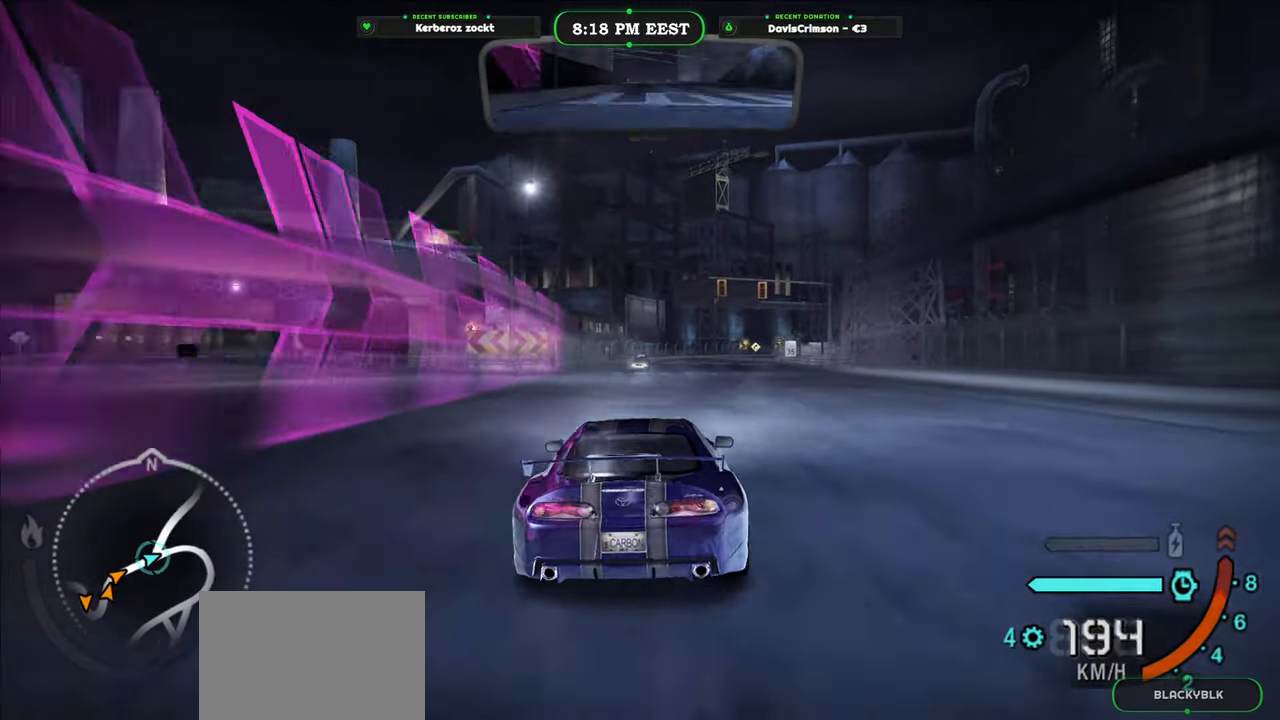
{"dt_ms": 500, "buttons": ["R2"], "left_stick": "center", "right_stick": "center", "events": [[33, "left_stick", "center"], [300, "left_stick", "left"], [483, "left_stick", "center"]]}
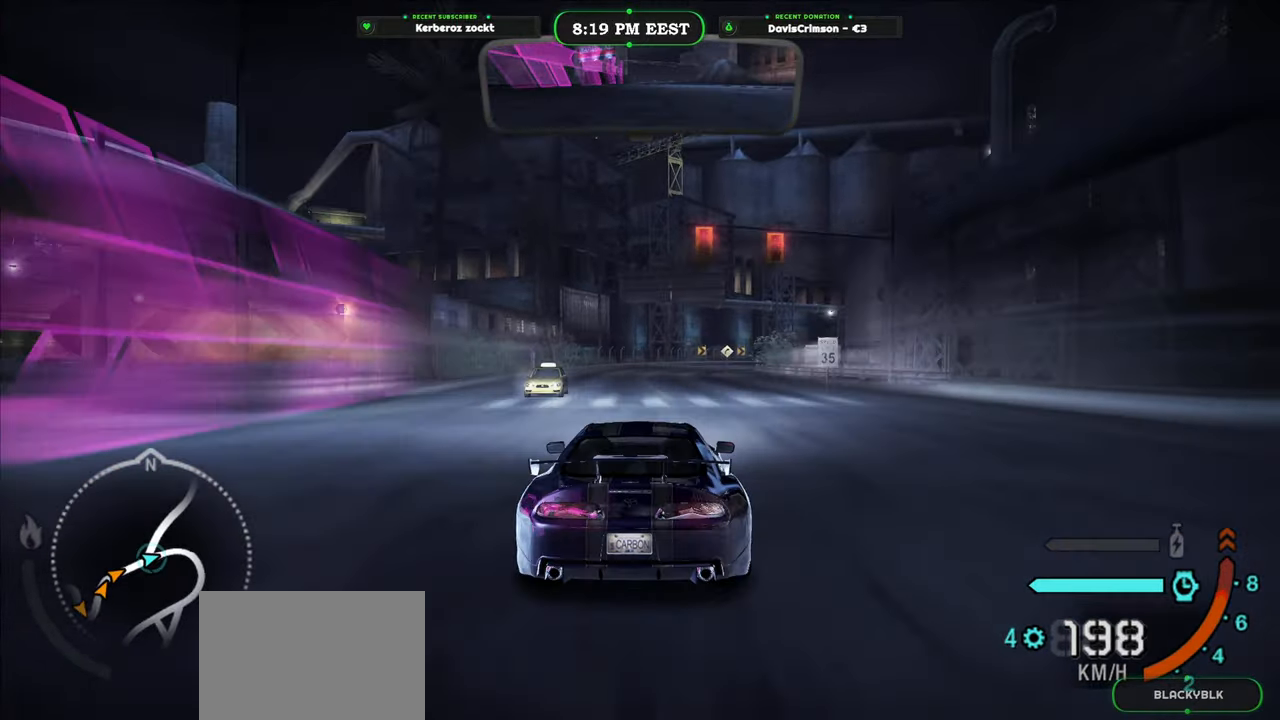
{"dt_ms": 500, "buttons": ["R2"], "left_stick": "center", "right_stick": "center", "events": [[283, "left_stick", "right"], [483, "left_stick", "center"]]}
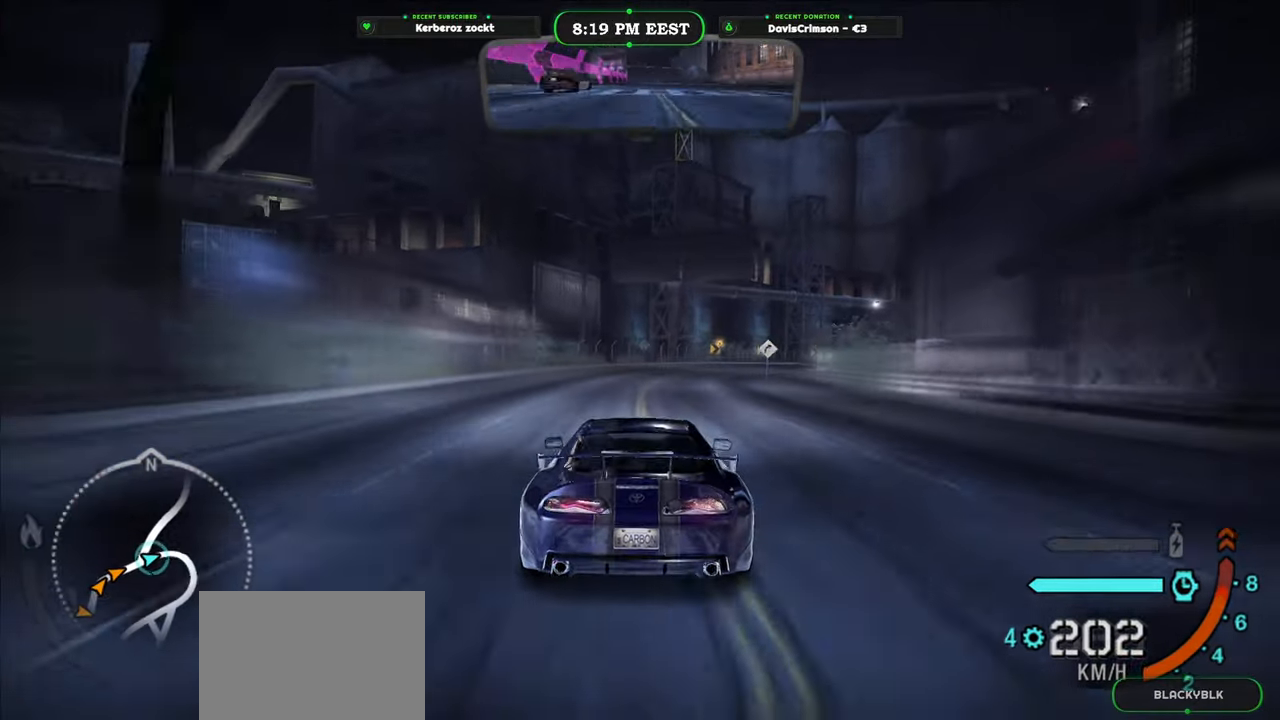
{"dt_ms": 500, "buttons": ["R2"], "left_stick": "center", "right_stick": "center", "events": [[283, "left_stick", "right"], [450, "left_stick", "center"]]}
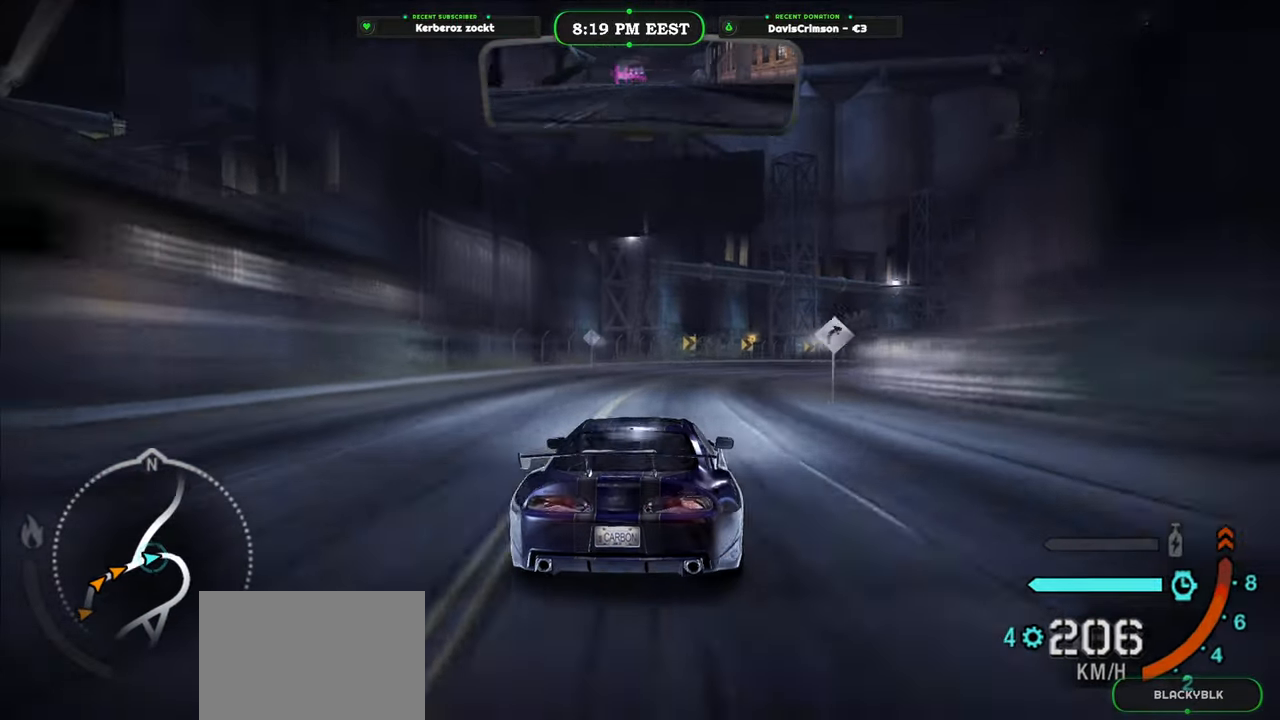
{"dt_ms": 500, "buttons": ["R2"], "left_stick": "right", "right_stick": "center", "events": [[317, "left_stick", "right"]]}
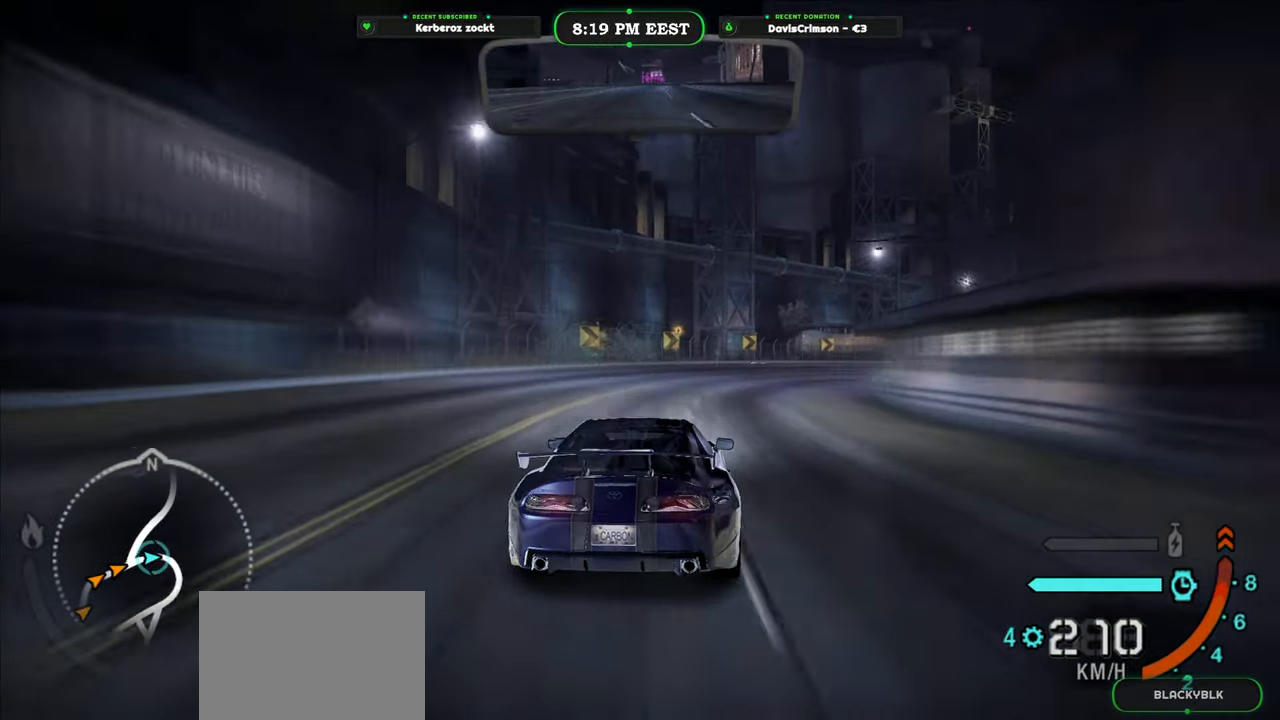
{"dt_ms": 500, "buttons": ["R2"], "left_stick": "right", "right_stick": "center", "events": [[167, "left_stick", "center"], [333, "left_stick", "right"]]}
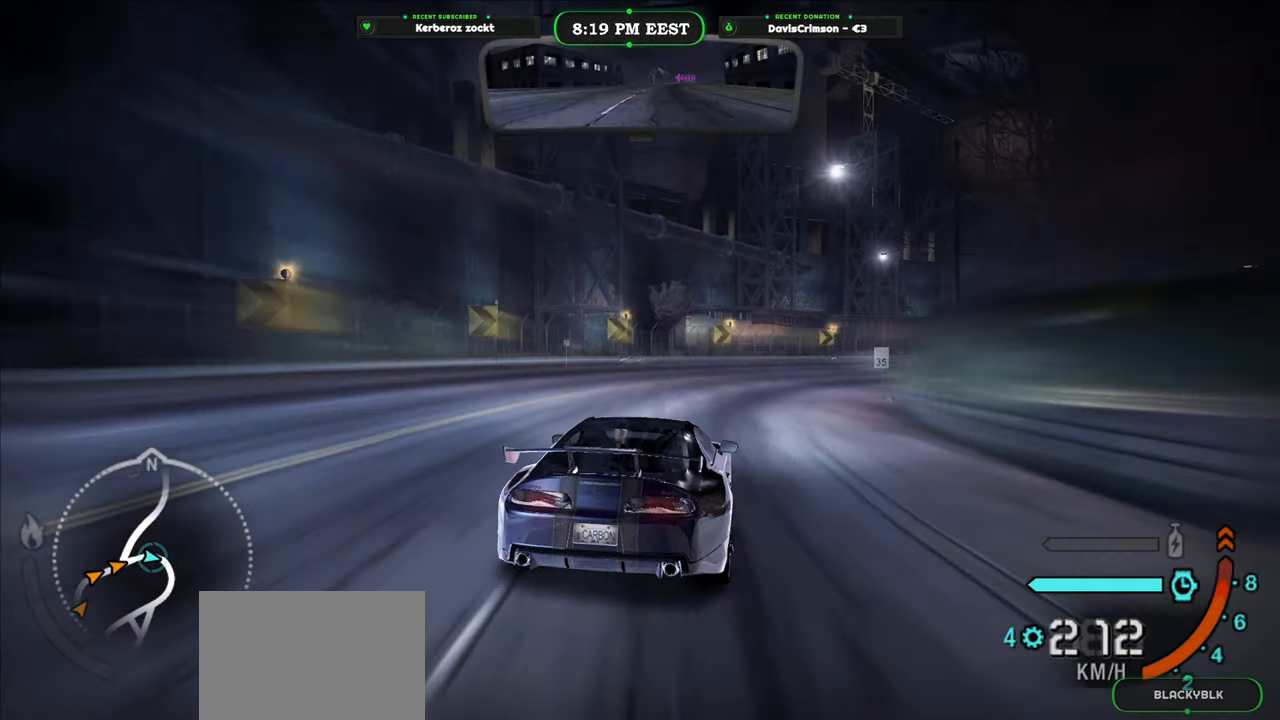
{"dt_ms": 500, "buttons": ["B", "R2"], "left_stick": "center", "right_stick": "center", "events": [[50, "left_stick", "center"], [233, "left_stick", "right"], [417, "left_stick", "center"], [433, "B", "down"]]}